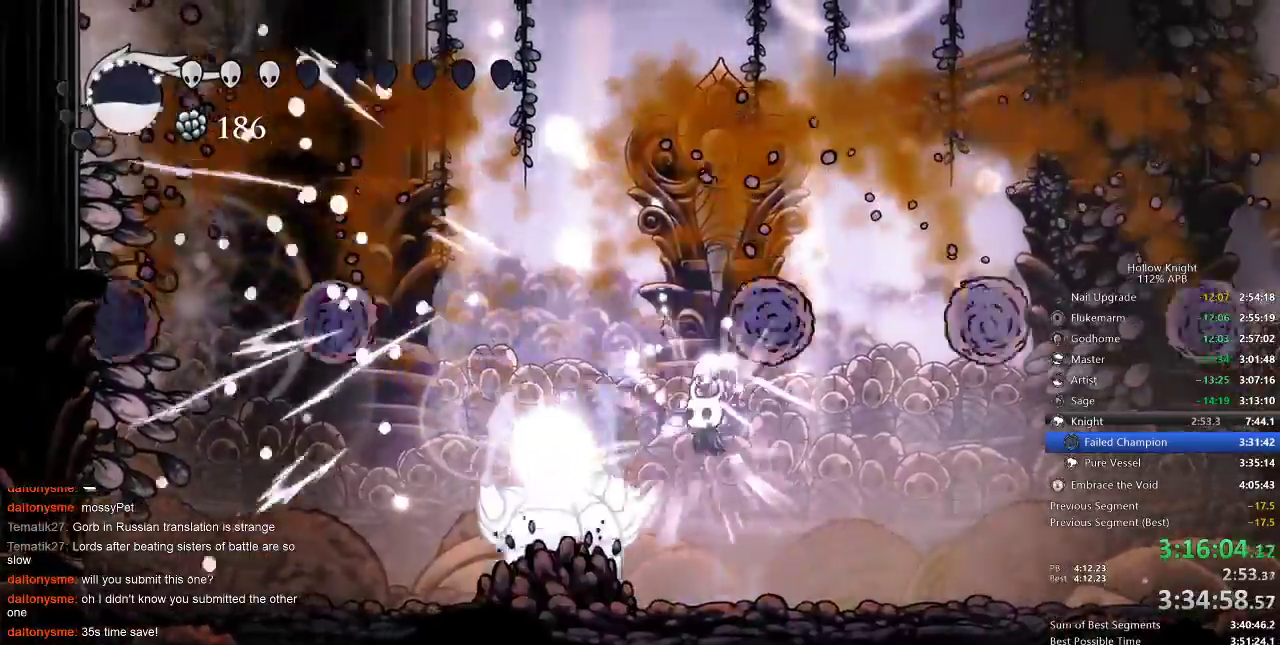
Gameplay with keyboard; each line is a JSON object with the keys held at the frame after it. "events" lists presses ("down") and releases ("up") of "cdash", "dash", "dnail", "down", "heal", "inv", "jump", "left", "nail", "right", "spell" and "up" between this image and that frame as [ms after this image, input, new state], when the widget could be followed in between. No other keys are recorded. Mouse input is not recorded. Key names are as the overlay labels them; some are game actions (e.g. jump) rather than physical keys.
{"keys": [], "events": [[50, "nail", "down"], [183, "nail", "up"], [383, "left", "down"], [483, "left", "up"]]}
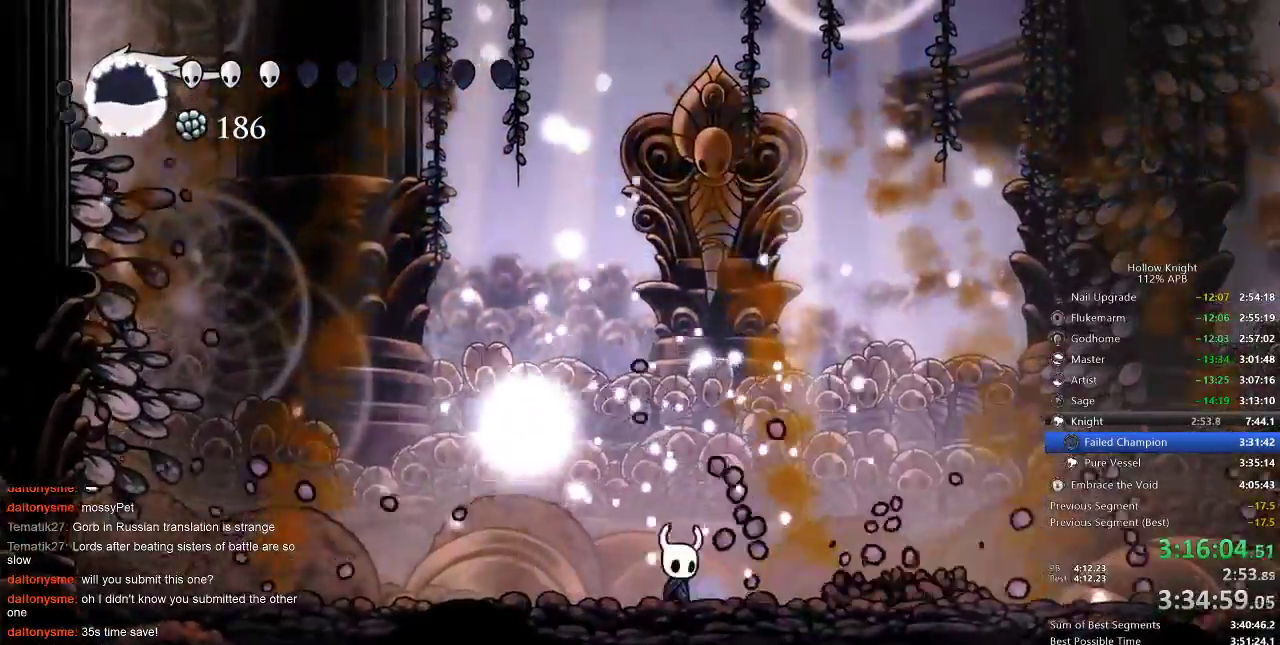
{"keys": ["up"], "events": [[17, "right", "down"], [250, "right", "up"], [350, "spell", "down"], [350, "up", "down"], [450, "spell", "up"]]}
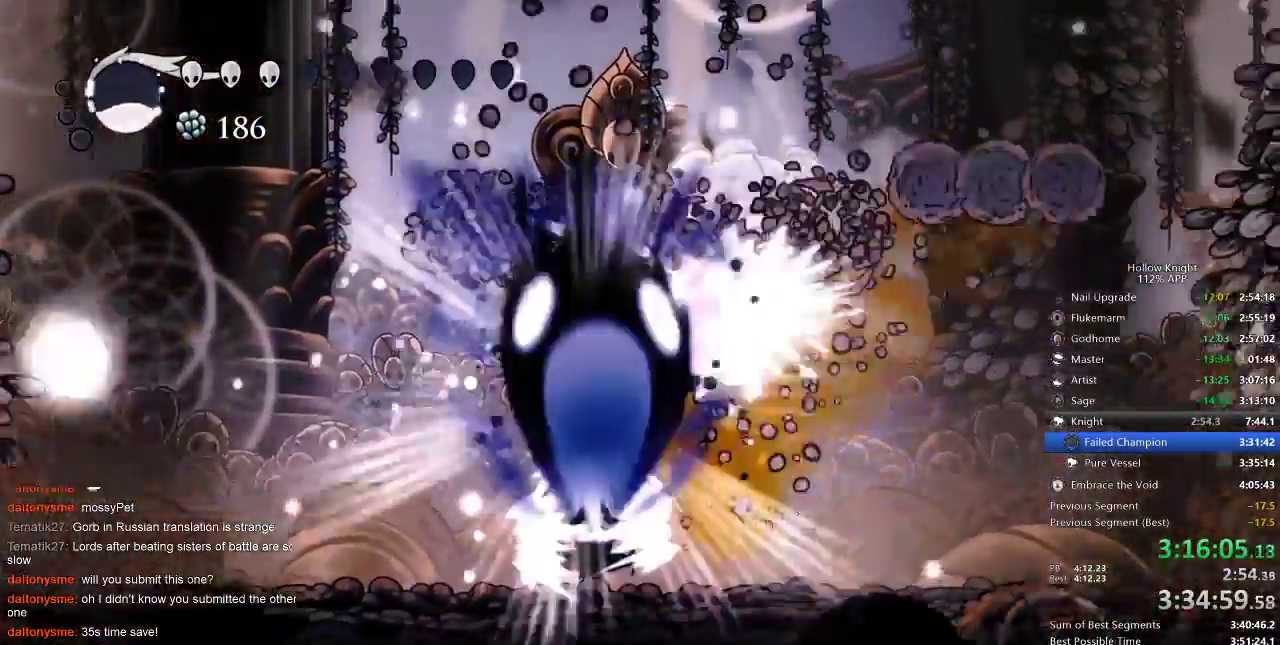
{"keys": [], "events": [[200, "up", "up"]]}
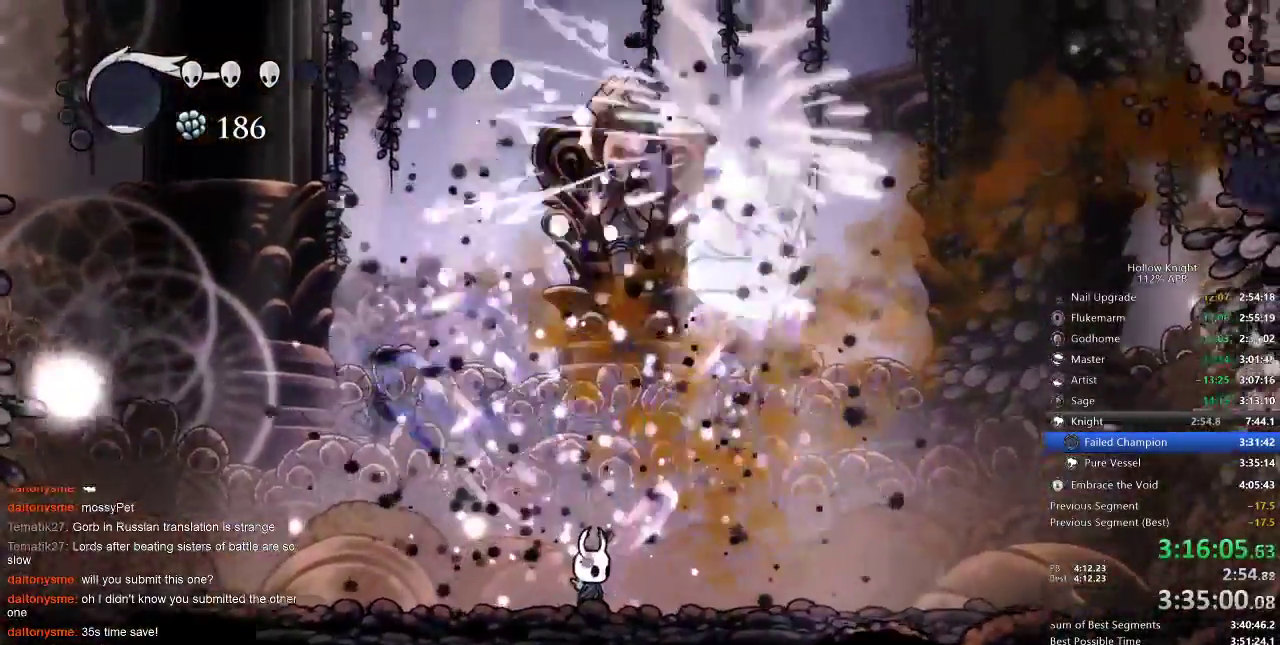
{"keys": ["right"], "events": [[217, "nail", "down"], [250, "right", "down"], [283, "right", "up"], [350, "nail", "up"], [383, "right", "down"]]}
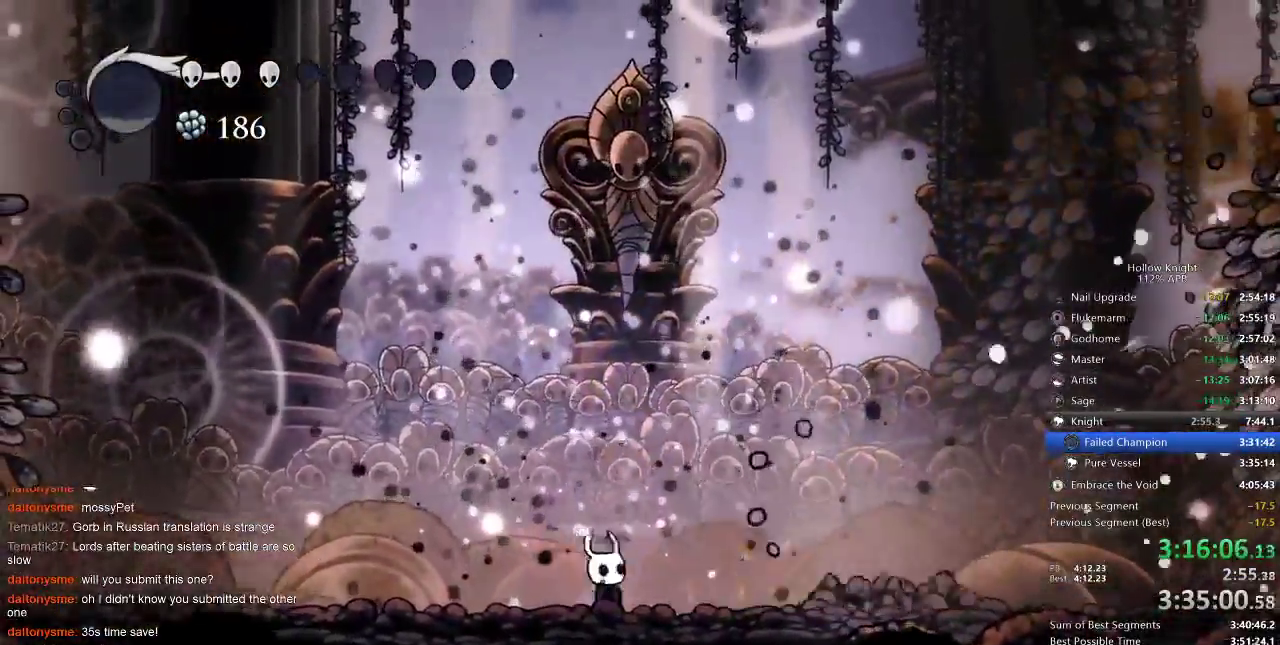
{"keys": ["right"], "events": [[33, "nail", "down"], [150, "nail", "up"], [150, "right", "up"], [183, "right", "down"], [300, "dash", "down"], [417, "dash", "up"]]}
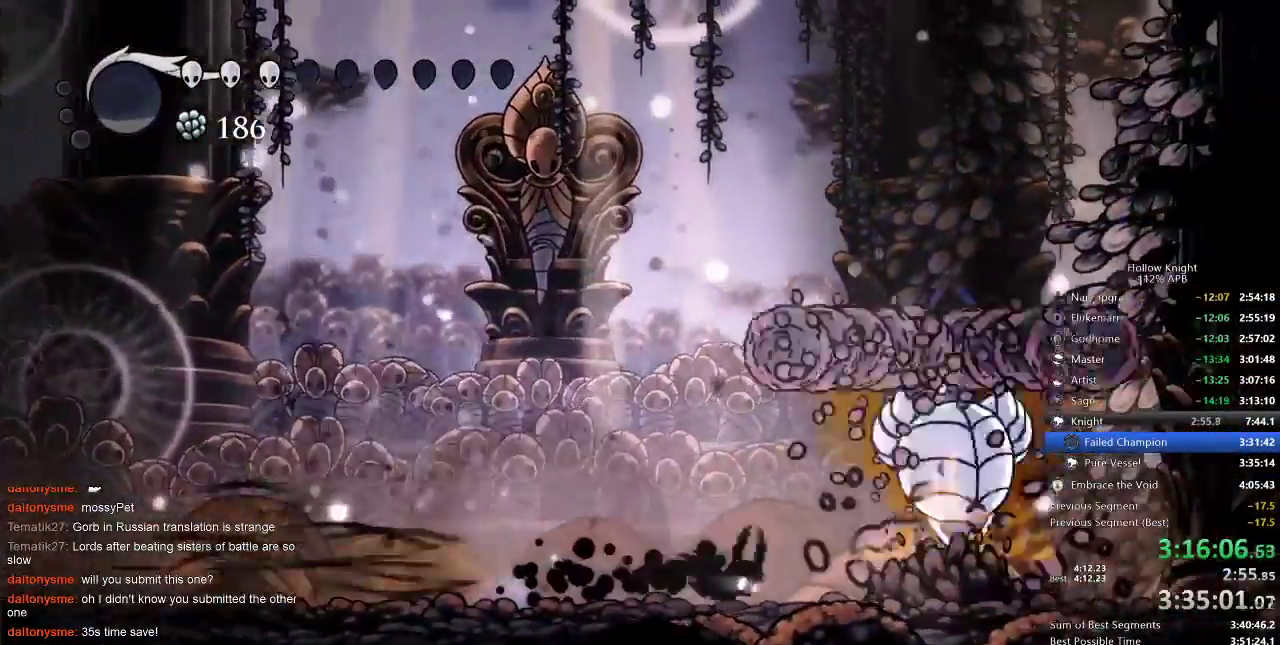
{"keys": [], "events": [[83, "right", "up"], [133, "jump", "down"], [267, "right", "down"], [450, "jump", "up"], [450, "right", "up"]]}
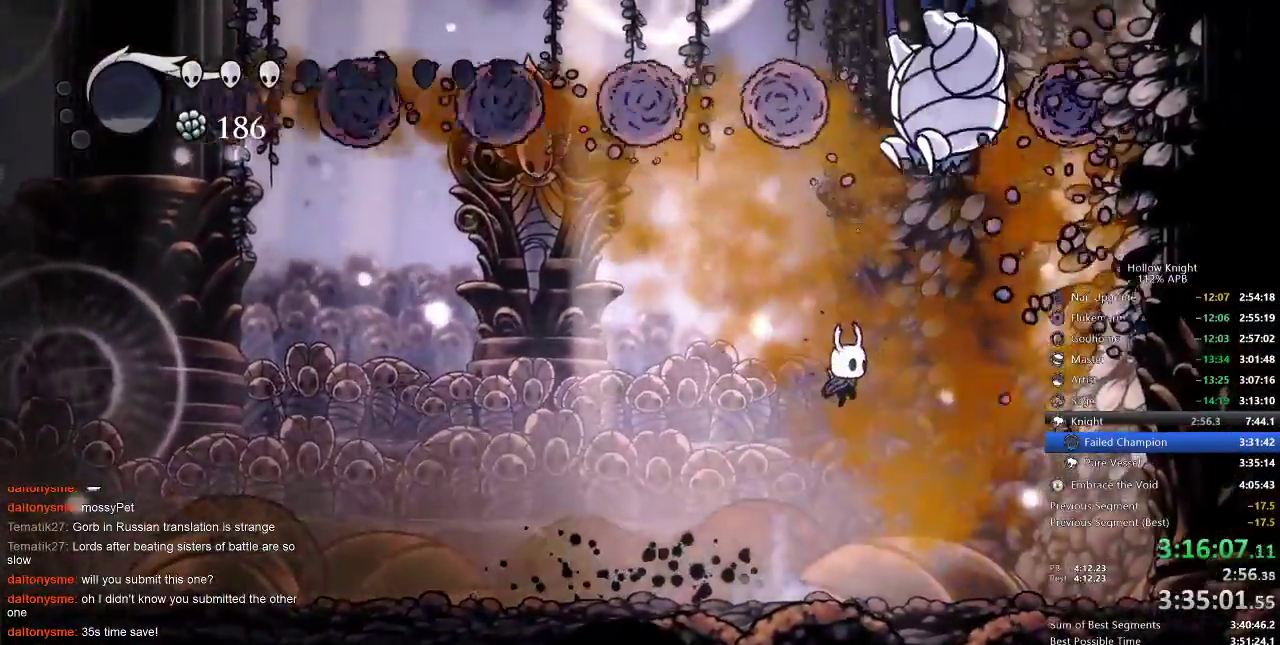
{"keys": [], "events": [[100, "up", "down"], [200, "spell", "down"], [300, "spell", "up"], [350, "up", "up"]]}
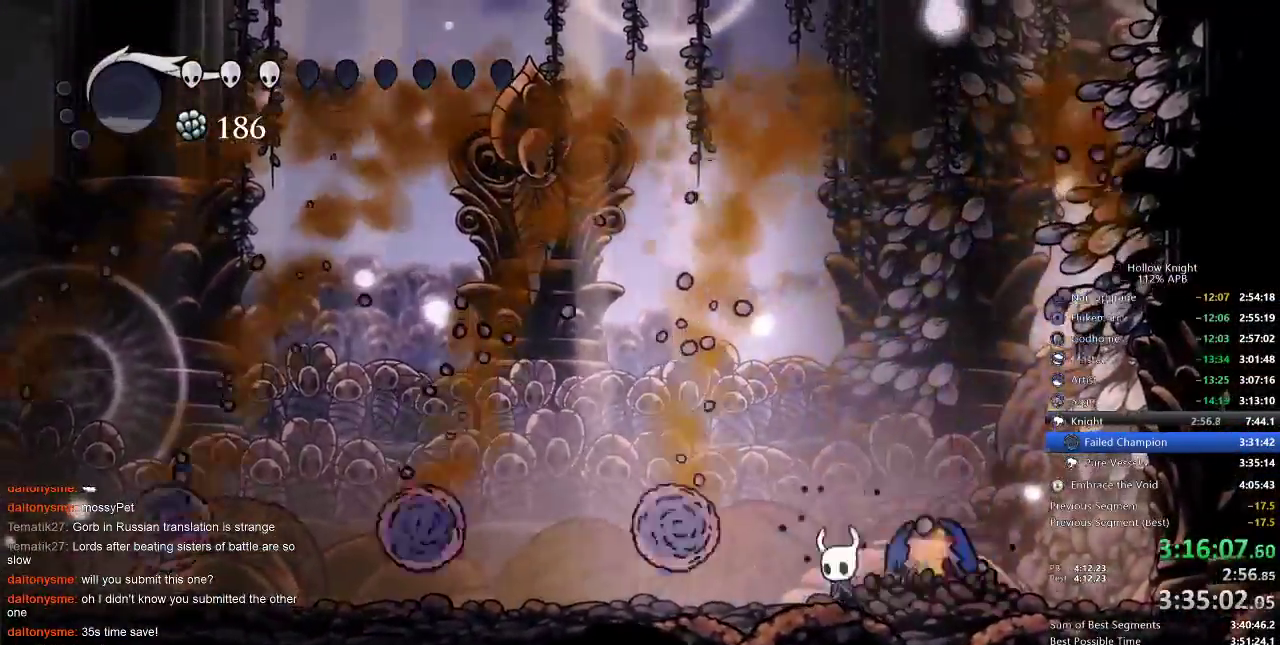
{"keys": ["right"], "events": [[117, "nail", "down"], [183, "nail", "up"], [267, "left", "down"], [367, "left", "up"], [400, "right", "down"]]}
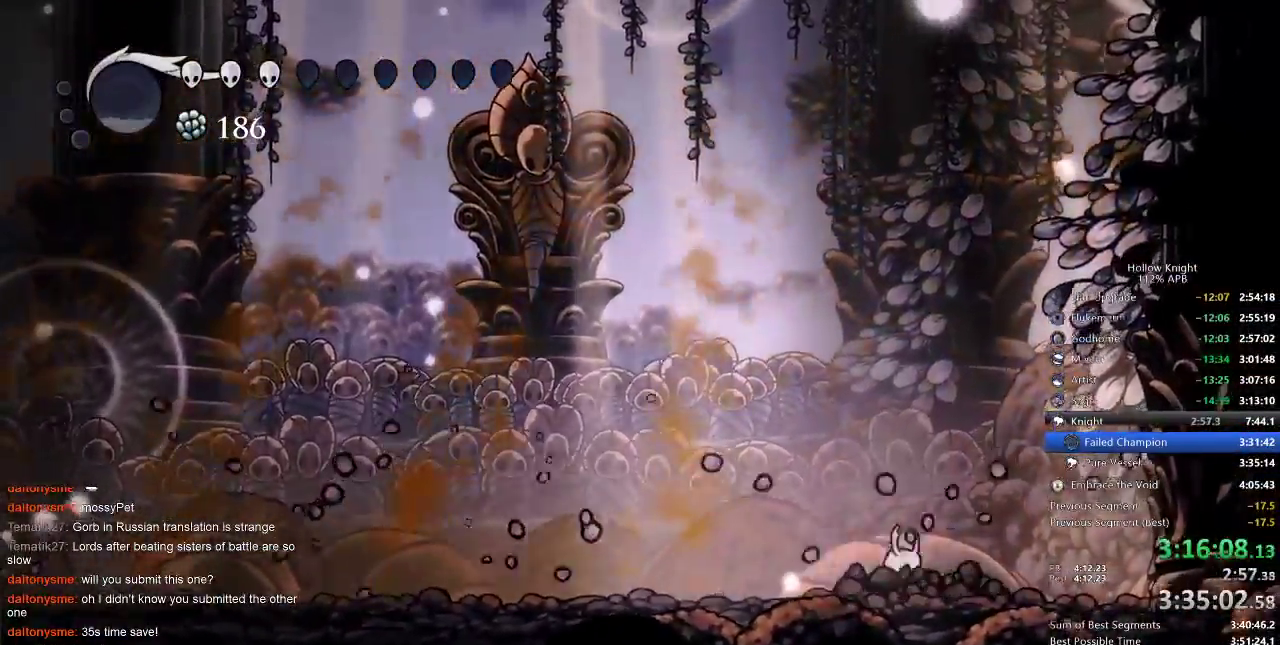
{"keys": ["left"], "events": [[50, "right", "up"], [150, "left", "down"], [183, "dash", "down"], [283, "dash", "up"], [417, "left", "up"], [467, "left", "down"]]}
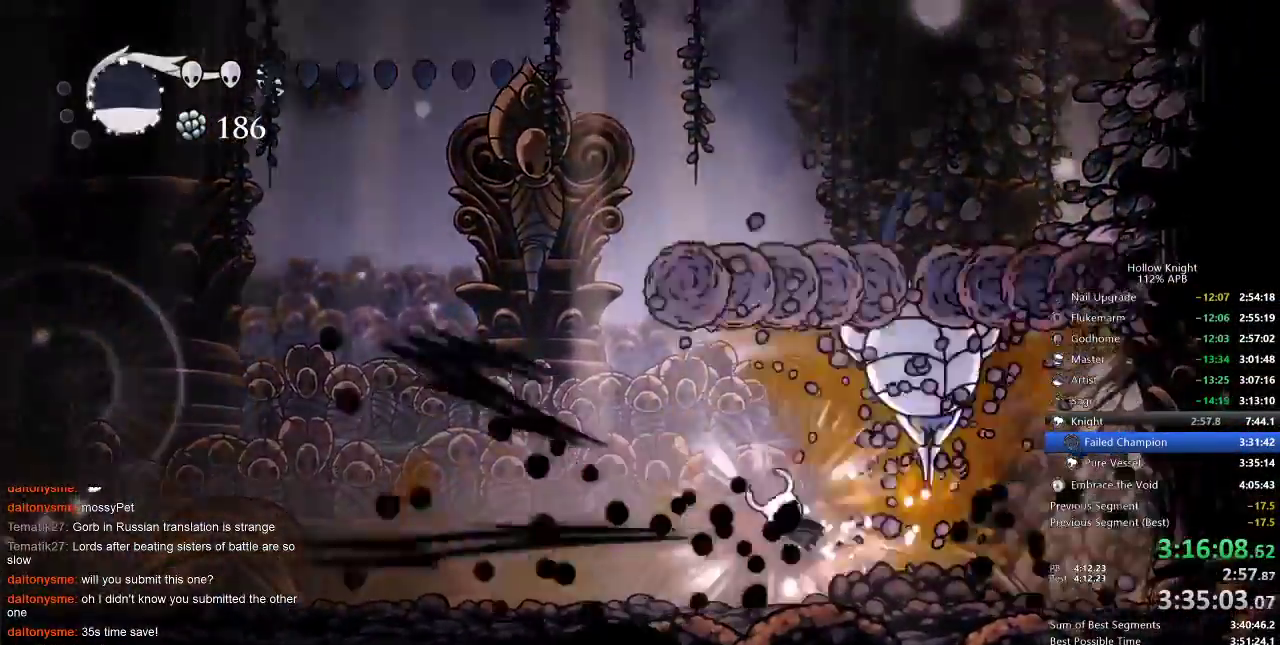
{"keys": [], "events": [[333, "right", "down"], [383, "left", "up"], [467, "right", "up"]]}
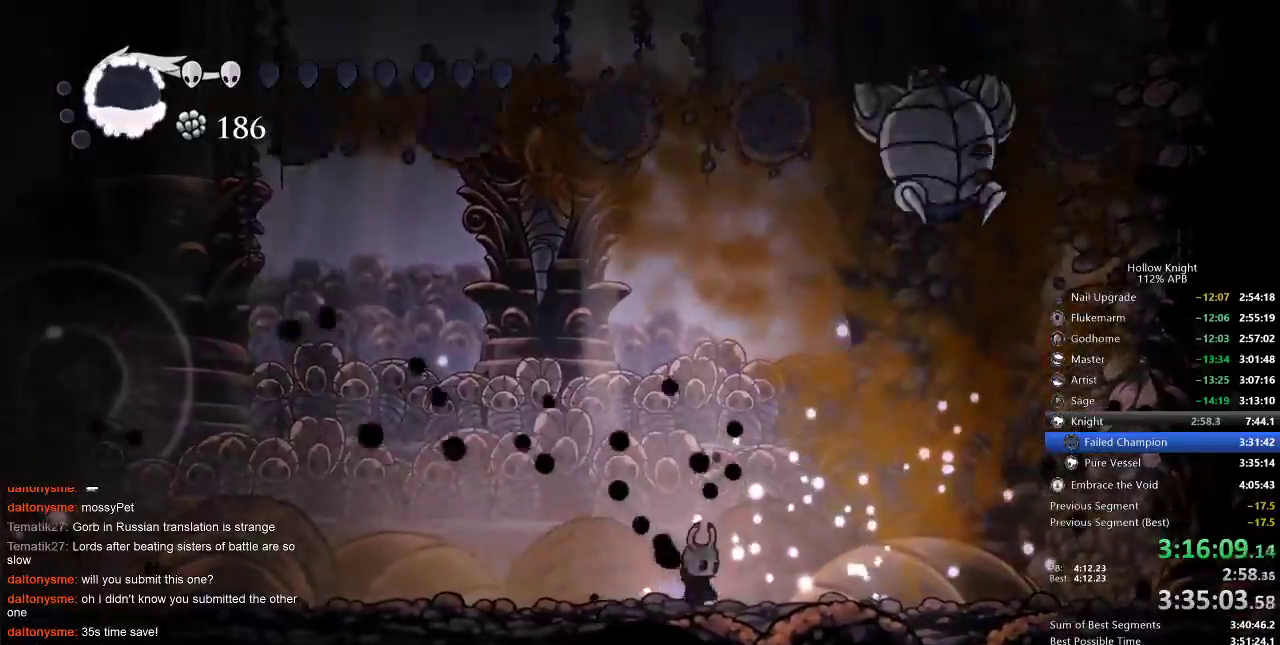
{"keys": ["nail", "right"], "events": [[67, "left", "down"], [167, "right", "down"], [250, "left", "up"], [483, "nail", "down"]]}
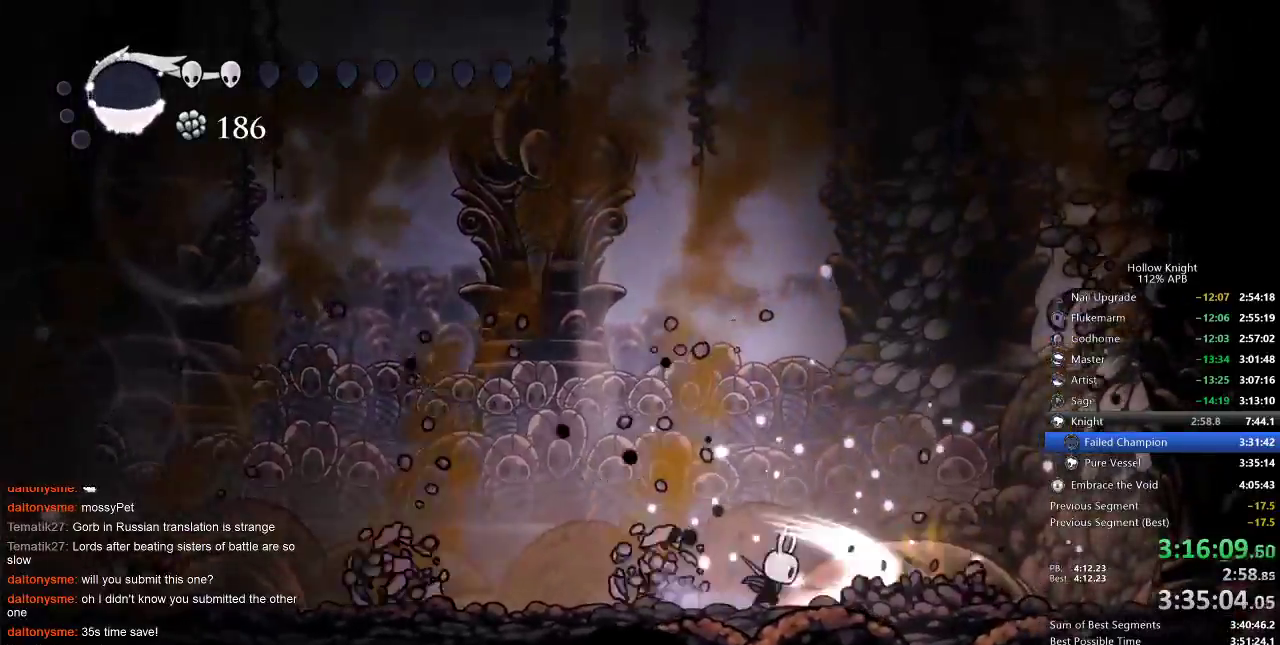
{"keys": ["left"], "events": [[100, "nail", "up"], [167, "left", "down"], [167, "right", "up"], [333, "left", "up"], [483, "left", "down"]]}
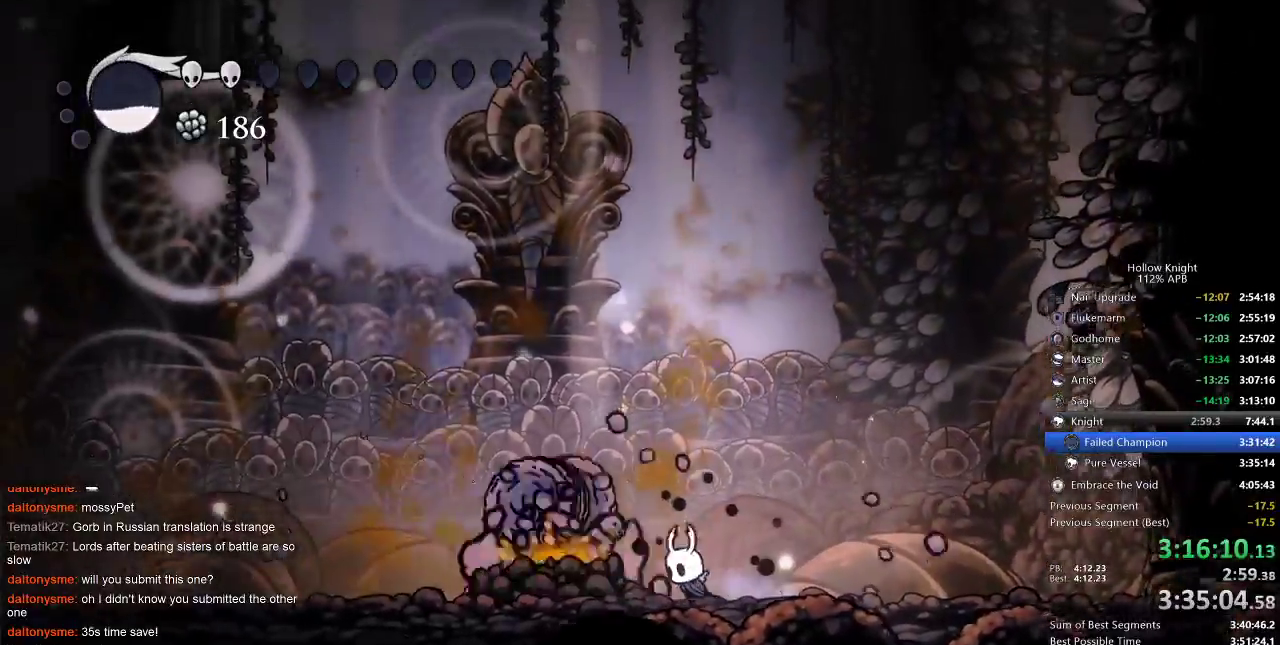
{"keys": [], "events": [[50, "left", "up"], [117, "nail", "down"], [200, "nail", "up"]]}
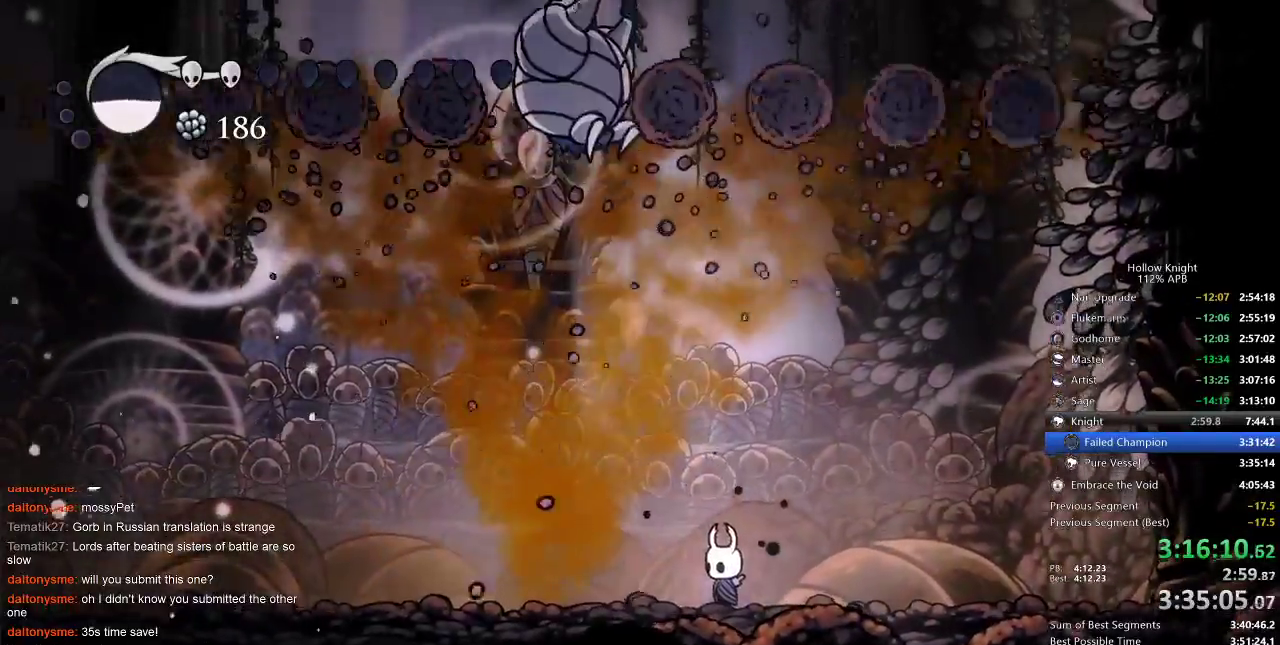
{"keys": [], "events": [[67, "jump", "down"], [167, "left", "down"], [200, "left", "up"], [300, "jump", "up"], [300, "nail", "down"], [400, "nail", "up"]]}
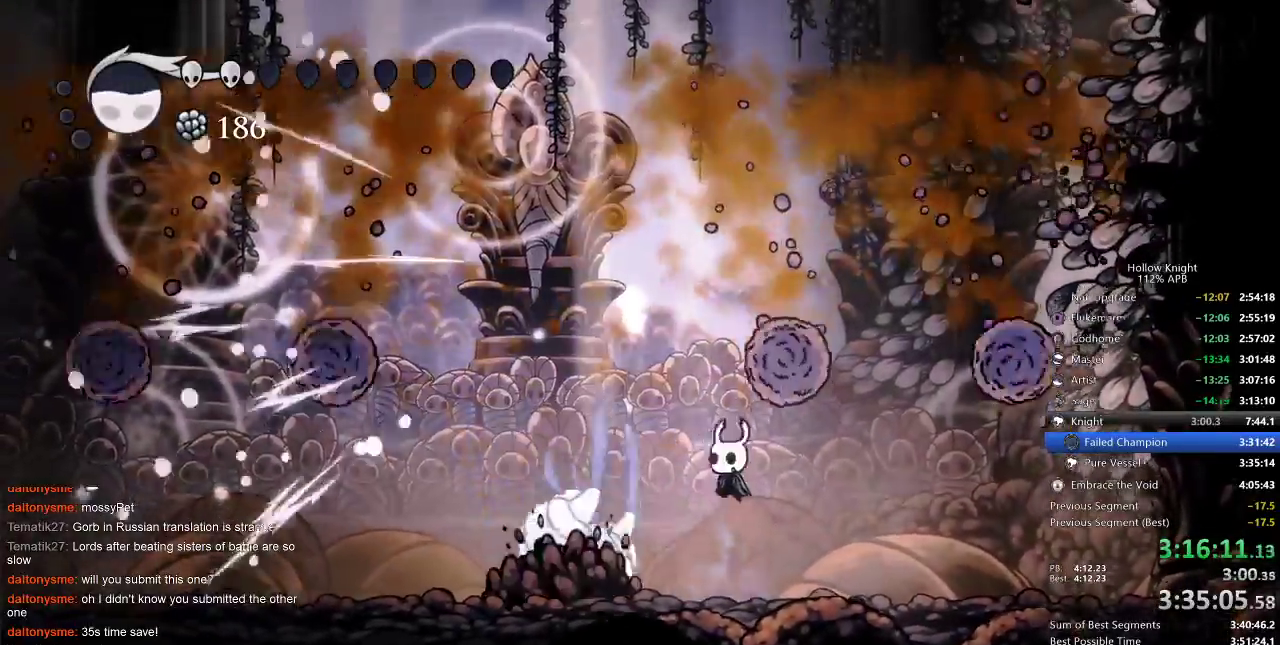
{"keys": ["left"], "events": [[33, "left", "down"], [100, "nail", "down"], [133, "left", "up"], [200, "nail", "up"], [500, "left", "down"]]}
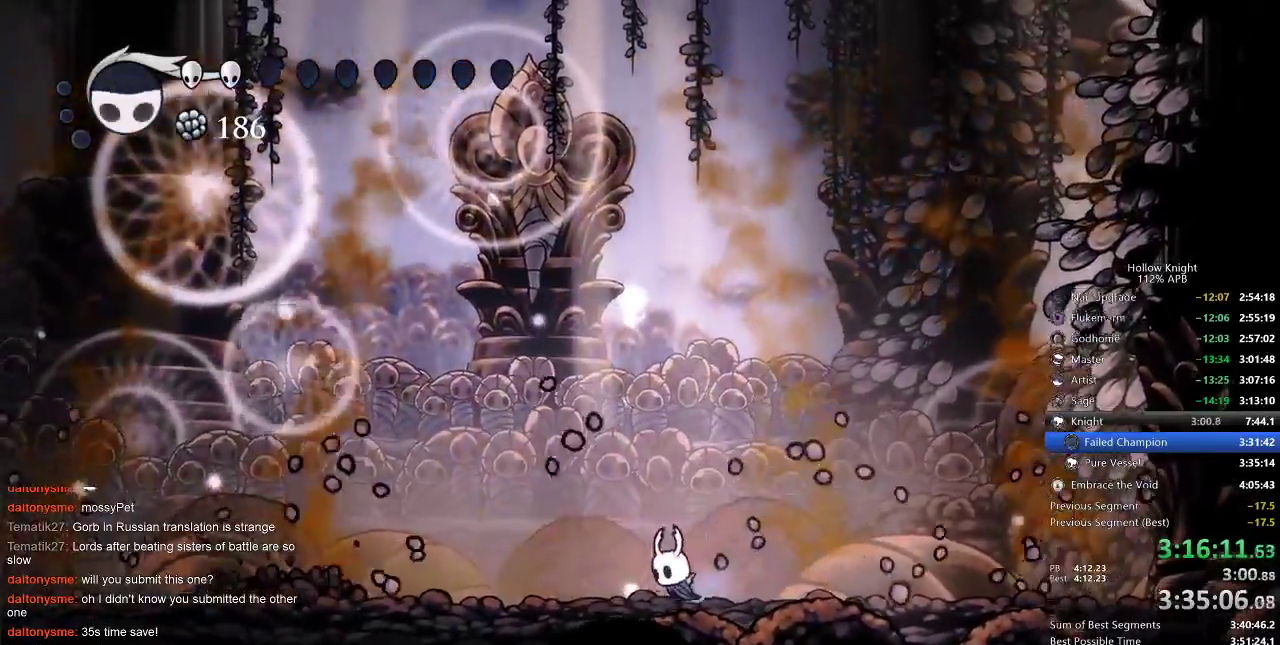
{"keys": ["left", "spell", "up"], "events": [[100, "dash", "down"], [200, "dash", "up"], [433, "up", "down"], [483, "spell", "down"]]}
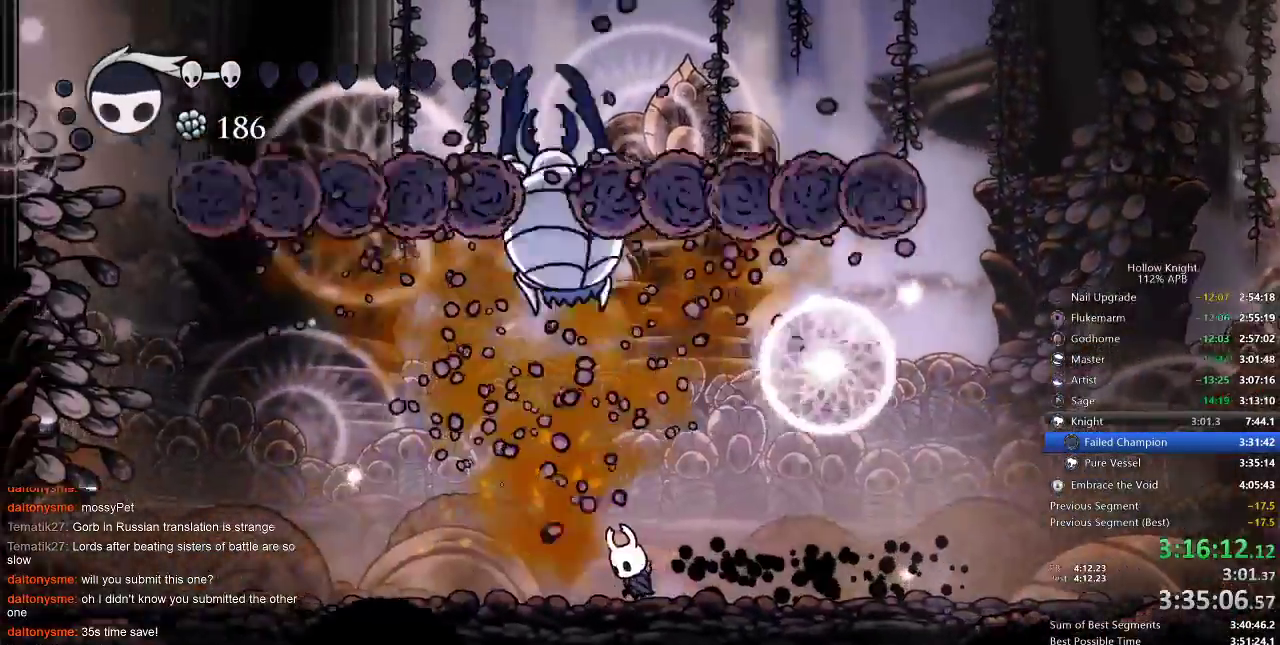
{"keys": [], "events": [[33, "left", "up"], [117, "spell", "up"], [250, "up", "up"]]}
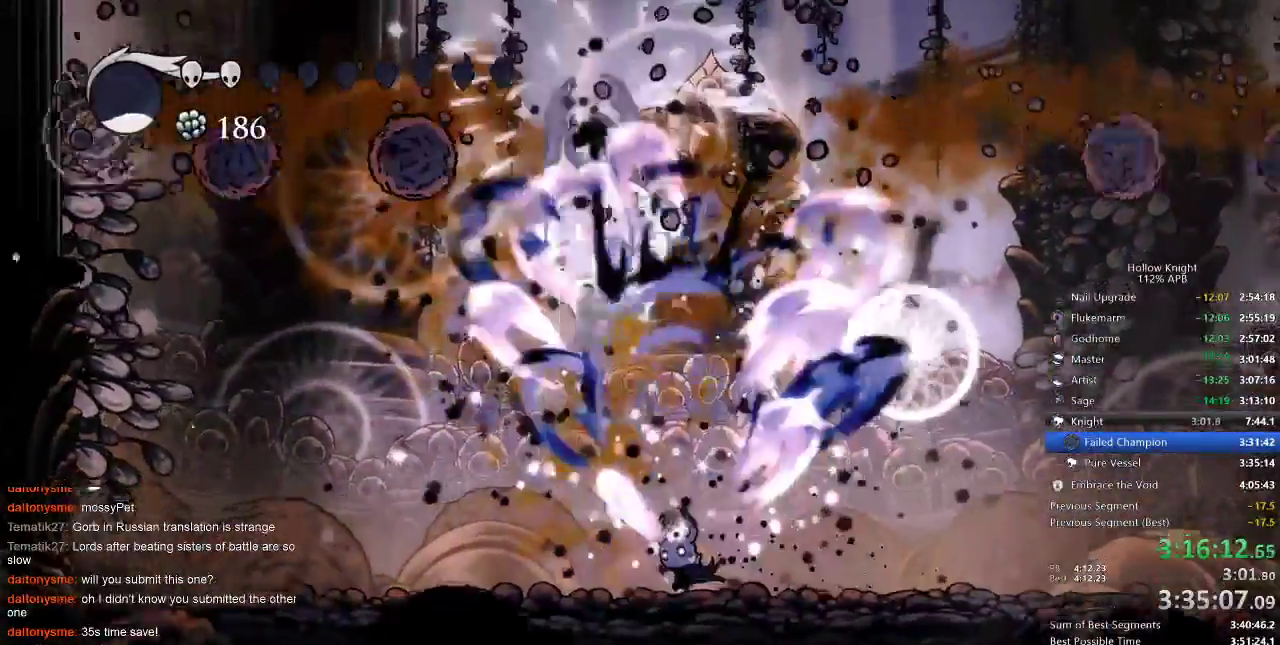
{"keys": [], "events": [[267, "nail", "down"], [367, "nail", "up"]]}
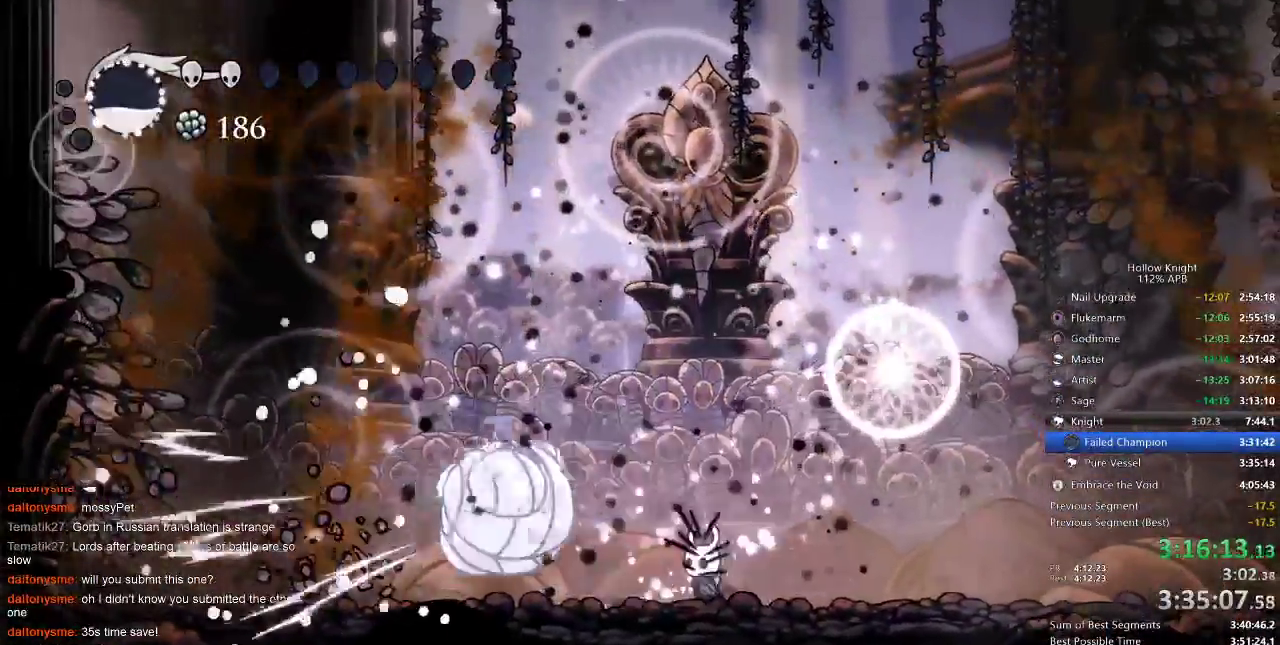
{"keys": ["left"], "events": [[67, "nail", "down"], [200, "nail", "up"], [300, "left", "down"], [383, "dash", "down"], [467, "dash", "up"]]}
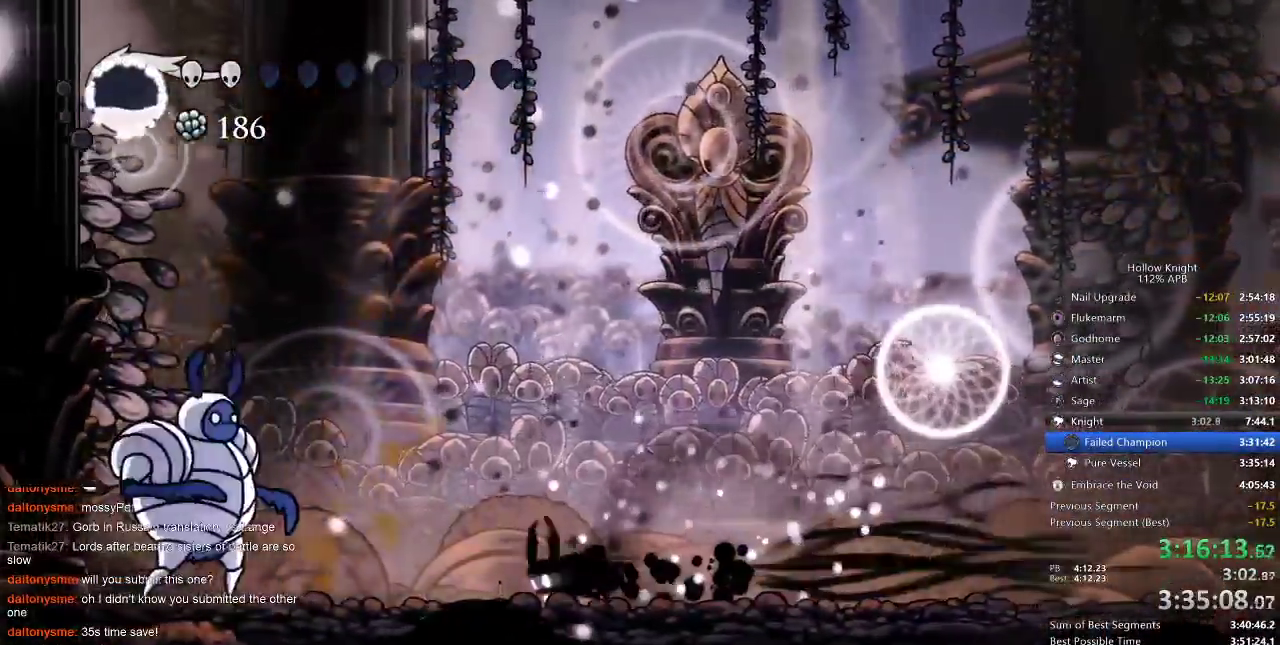
{"keys": ["dash", "right"], "events": [[300, "nail", "down"], [400, "right", "down"], [467, "dash", "down"], [467, "left", "up"], [467, "nail", "up"]]}
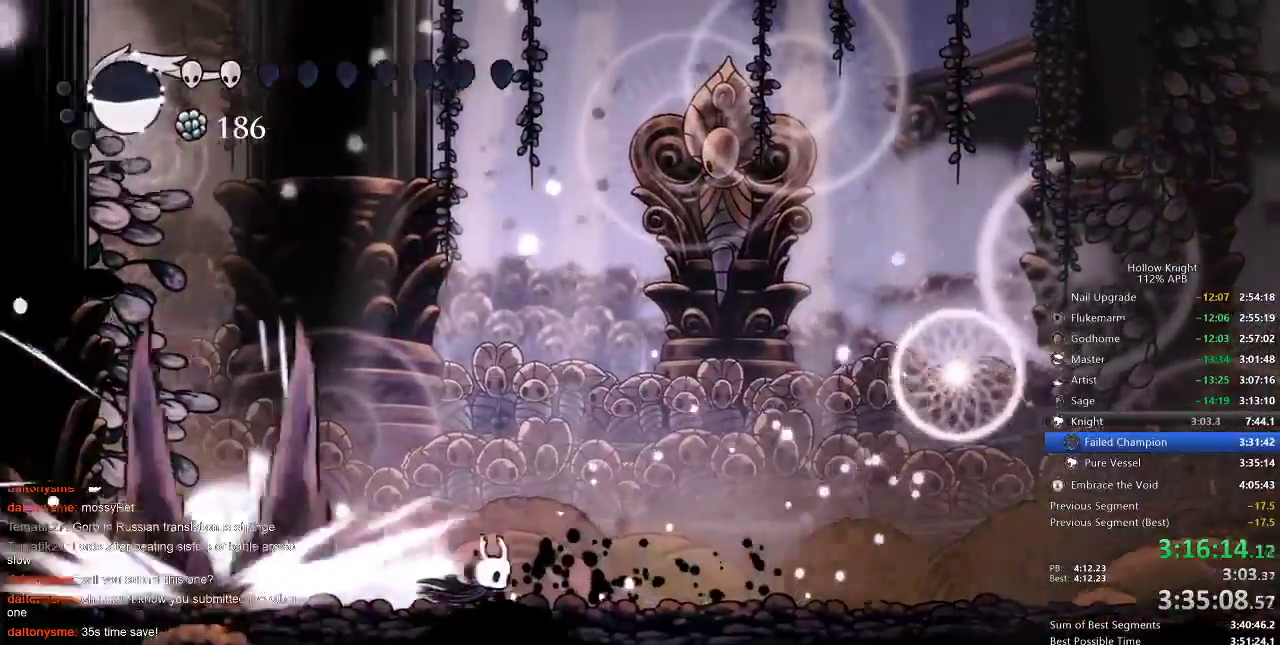
{"keys": [], "events": [[33, "dash", "up"], [350, "left", "down"], [383, "right", "up"], [433, "left", "up"], [433, "spell", "down"], [450, "spell", "up"]]}
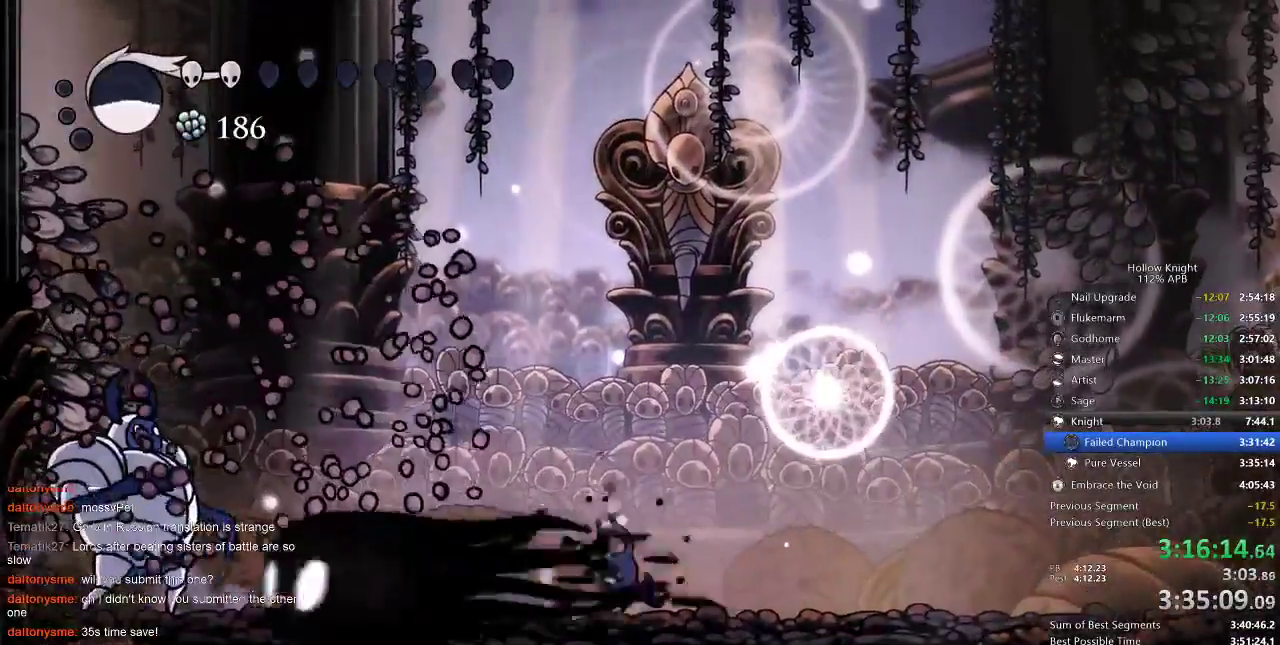
{"keys": ["left"], "events": [[433, "dash", "down"], [433, "left", "down"], [483, "dash", "up"]]}
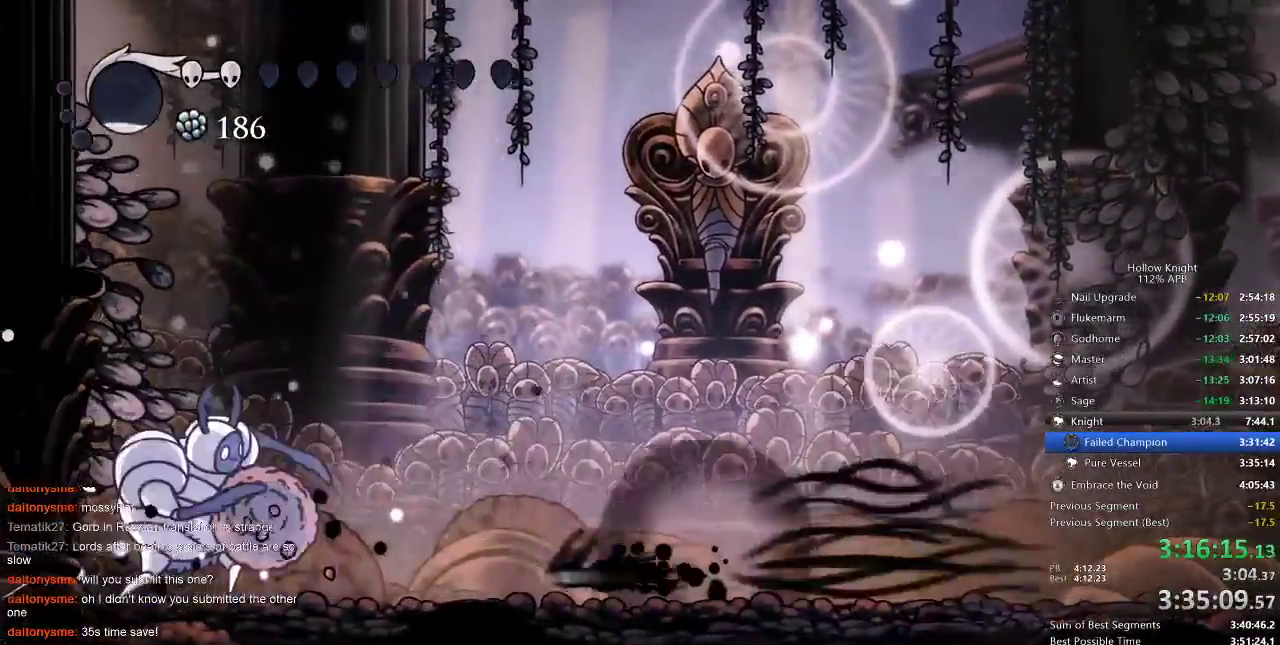
{"keys": ["left"], "events": [[167, "left", "up"], [167, "right", "down"], [317, "left", "down"], [350, "right", "up"]]}
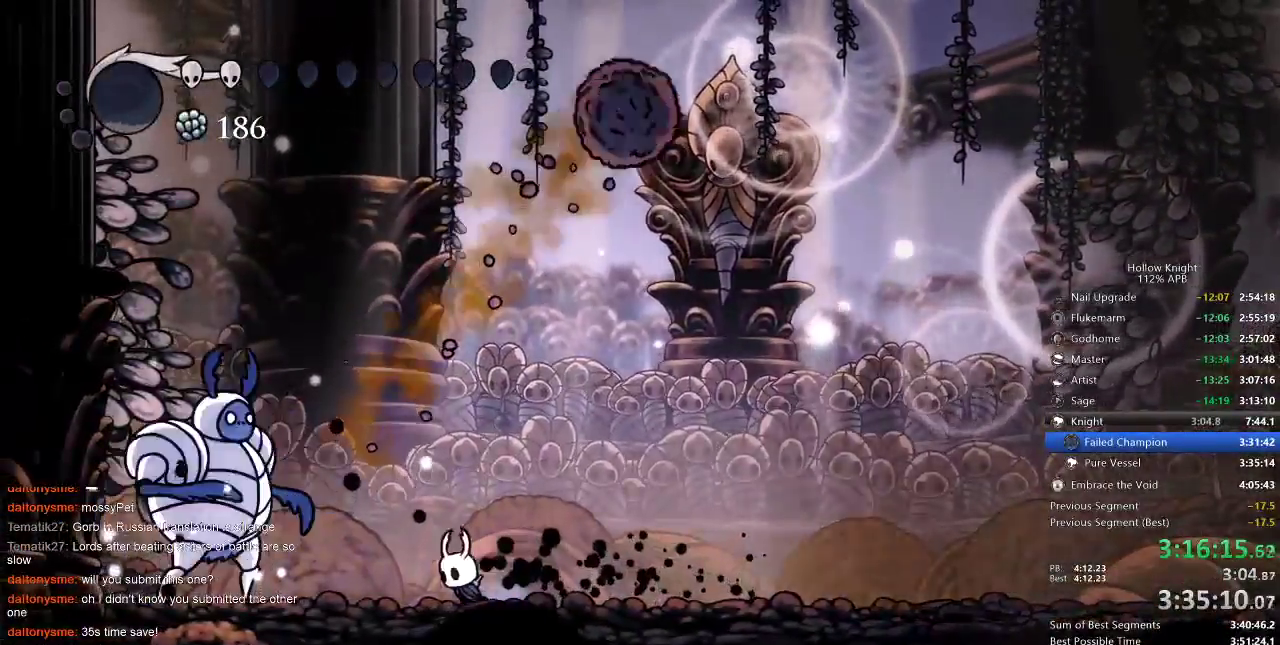
{"keys": ["right"], "events": [[83, "nail", "down"], [183, "nail", "up"], [367, "nail", "down"], [433, "left", "up"], [433, "right", "down"], [467, "nail", "up"]]}
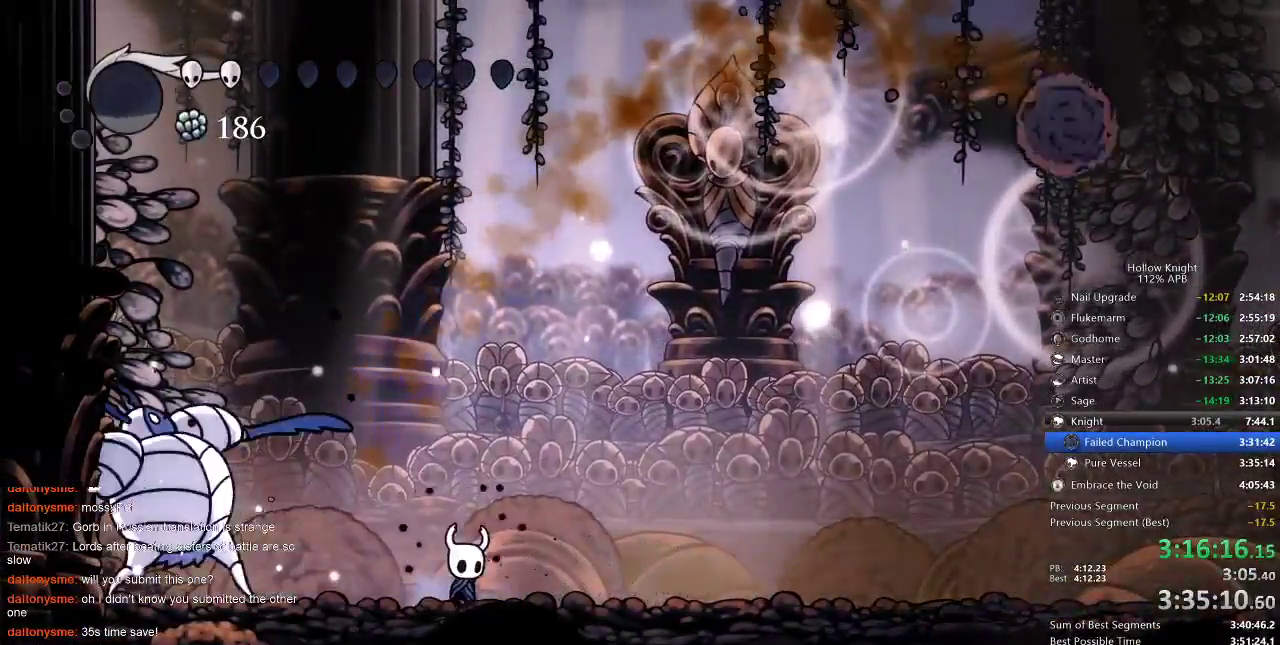
{"keys": ["left"], "events": [[83, "left", "down"], [150, "right", "up"], [333, "nail", "down"], [433, "nail", "up"]]}
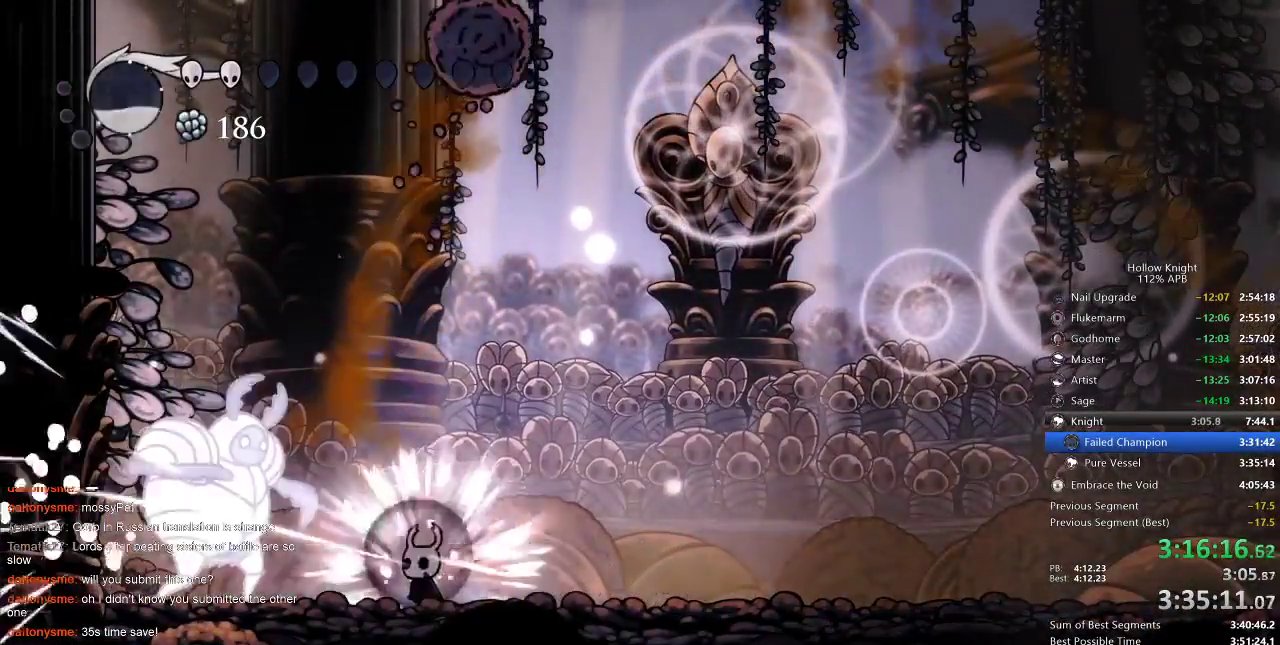
{"keys": ["left"], "events": [[67, "nail", "down"], [150, "left", "up"], [217, "nail", "up"], [217, "right", "down"], [500, "left", "down"], [500, "right", "up"]]}
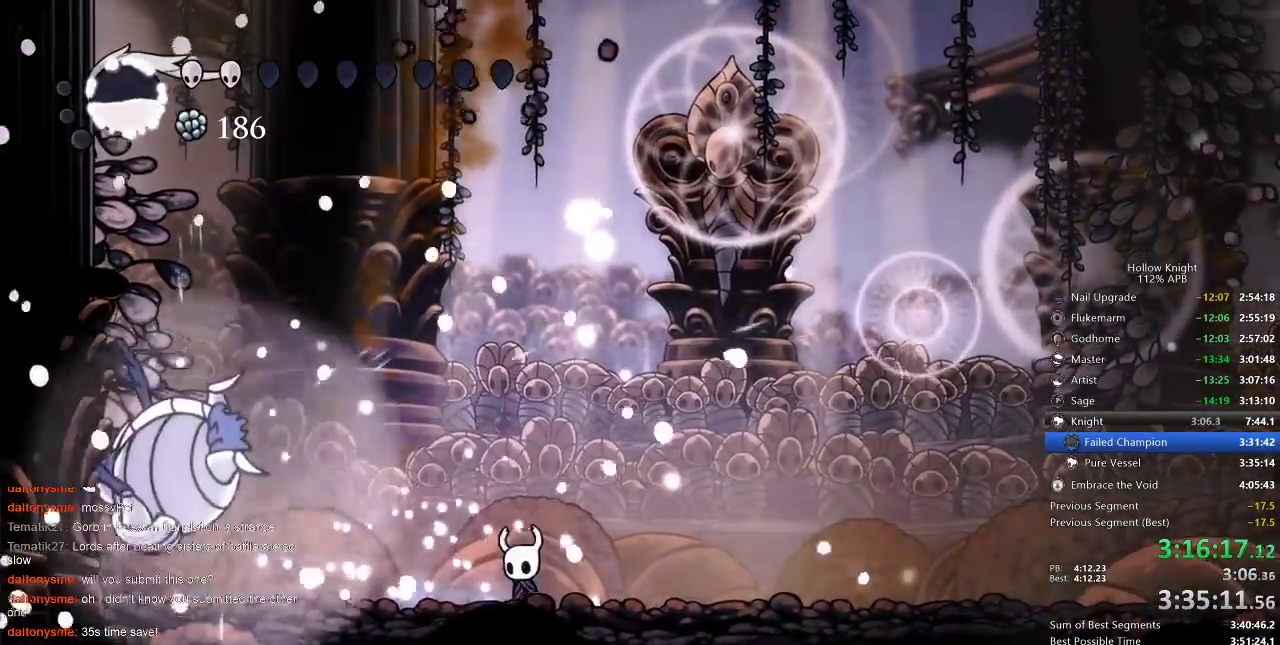
{"keys": [], "events": [[100, "left", "up"], [300, "right", "down"], [383, "right", "up"]]}